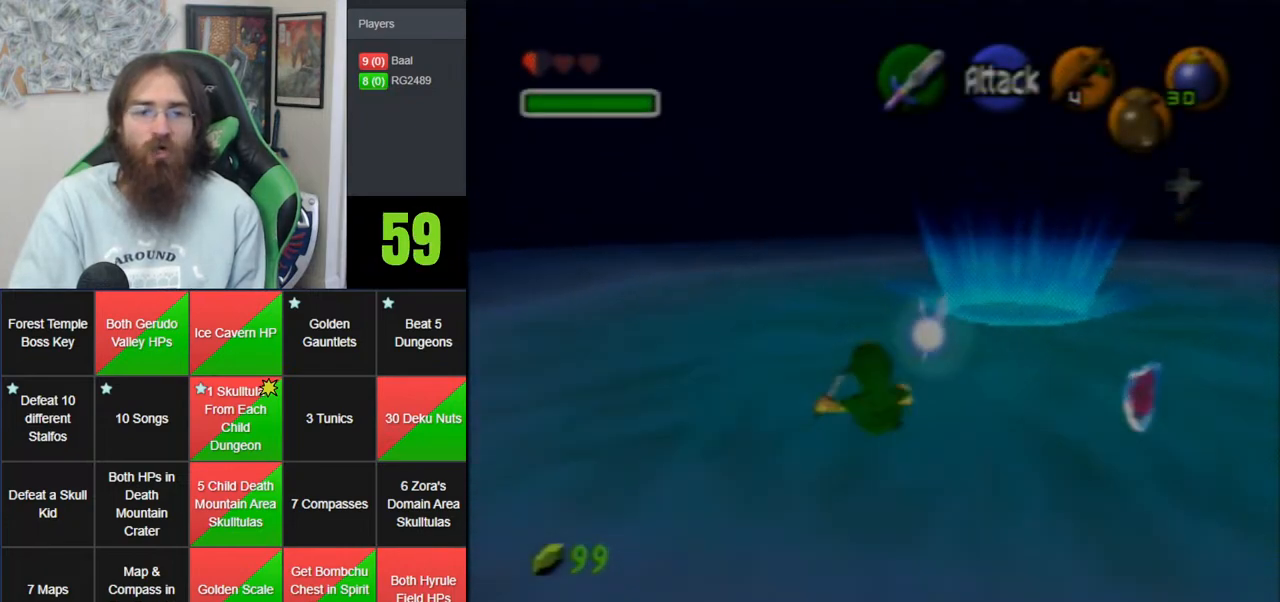
Gameplay with a controller (Nintendo layout); each line is a JSON object with the inputs held at the frame after it (dt_ms = milliseconds from this image to that frame). "events" lists button and stick changes between this image and that frame as [ms after this image, input, new state], when the widget could be followed in between. Not read: B DPAD_DOWN DPAD_RIGHT DPAD_UP L1 L3 R1 R3 START X Y.
{"dt_ms": 500, "buttons": ["A"], "left_stick": "up-right", "events": [[233, "A", "down"]]}
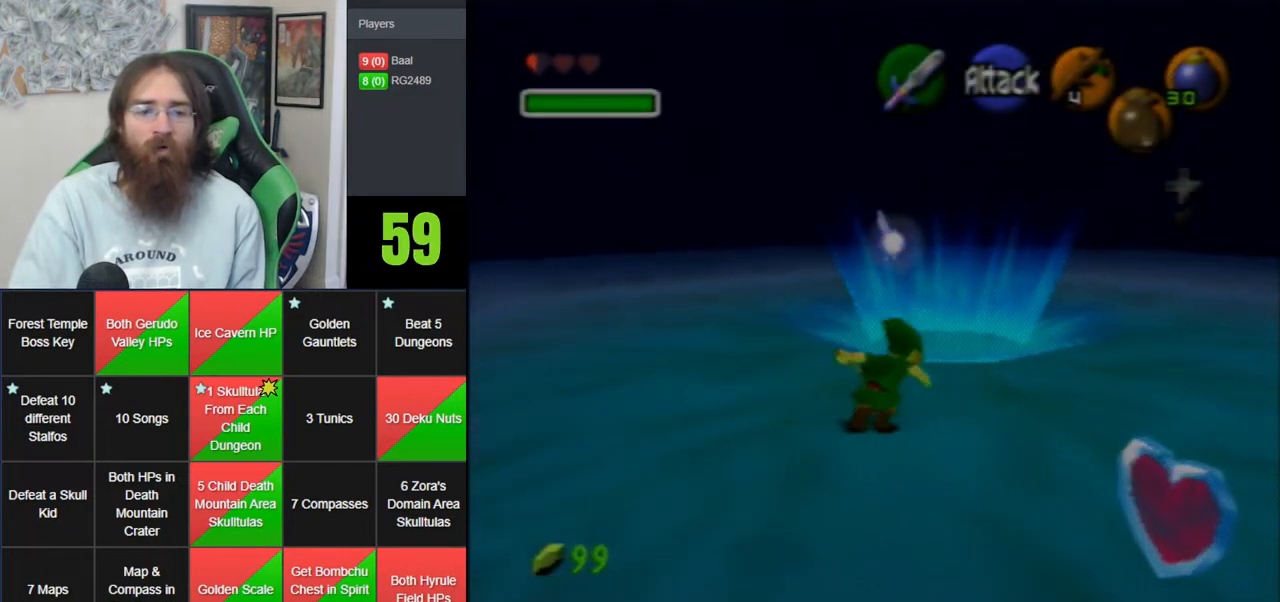
{"dt_ms": 1000, "buttons": ["A"], "left_stick": "center", "events": [[100, "A", "up"], [283, "left_stick", "up-left"], [483, "A", "down"], [483, "left_stick", "center"], [733, "A", "up"], [800, "A", "down"], [917, "A", "up"], [983, "A", "down"]]}
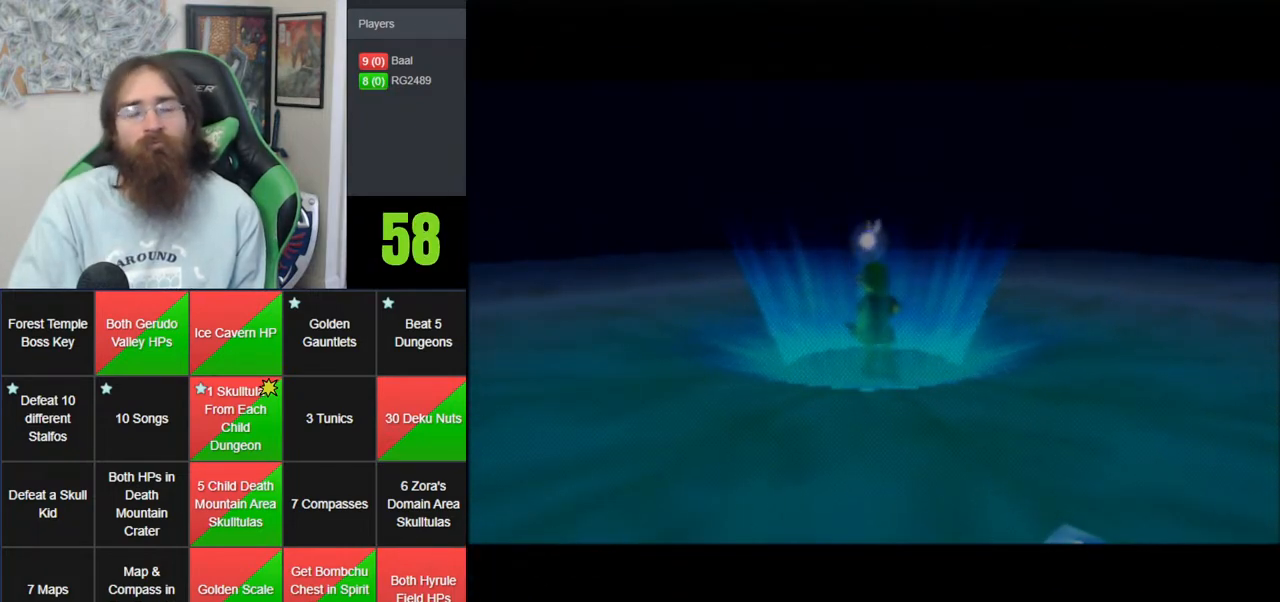
{"dt_ms": 500, "buttons": [], "left_stick": "center", "events": [[100, "A", "up"], [200, "A", "down"], [283, "A", "up"]]}
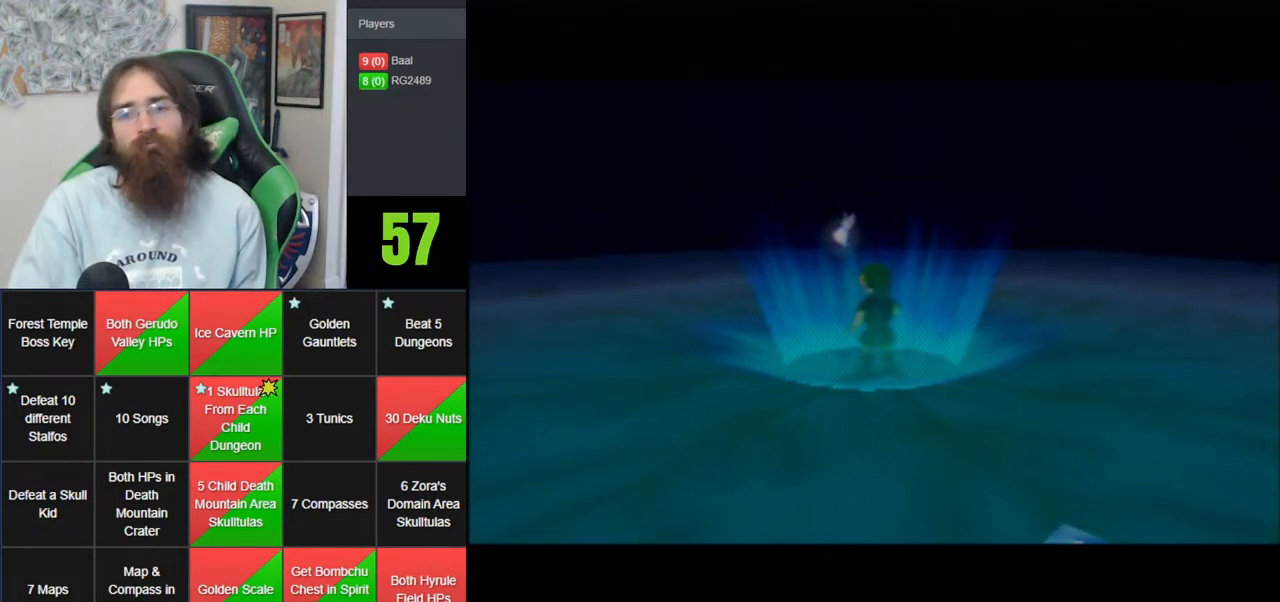
{"dt_ms": 500, "buttons": [], "left_stick": "center", "events": []}
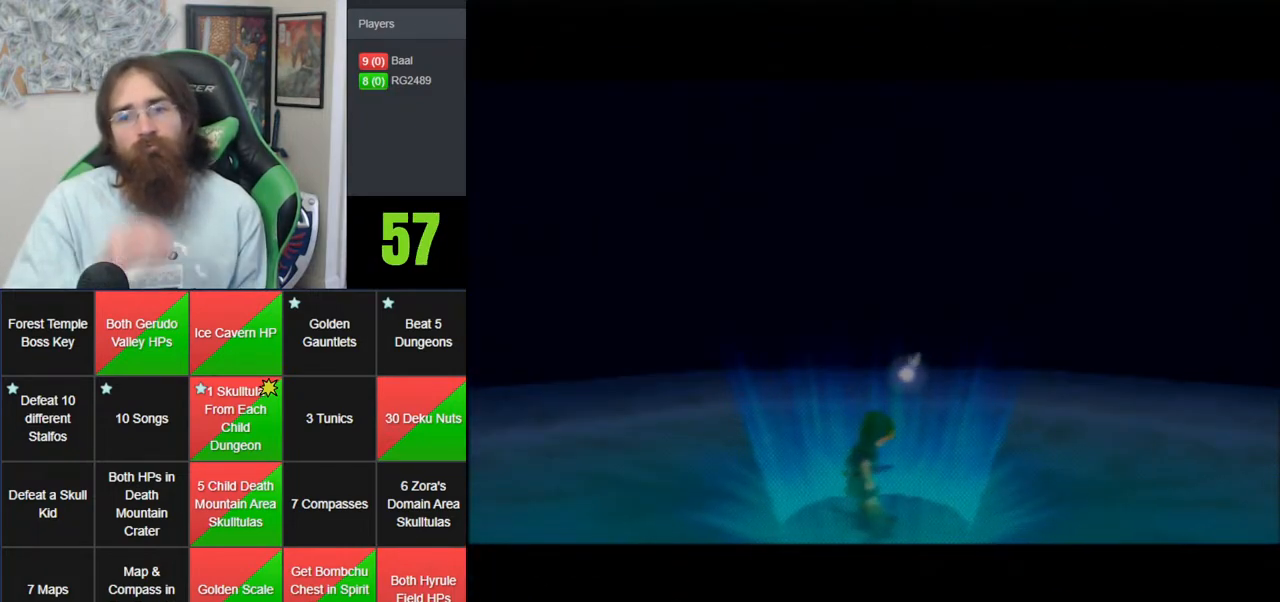
{"dt_ms": 500, "buttons": [], "left_stick": "center", "events": [[17, "A", "down"], [67, "A", "up"]]}
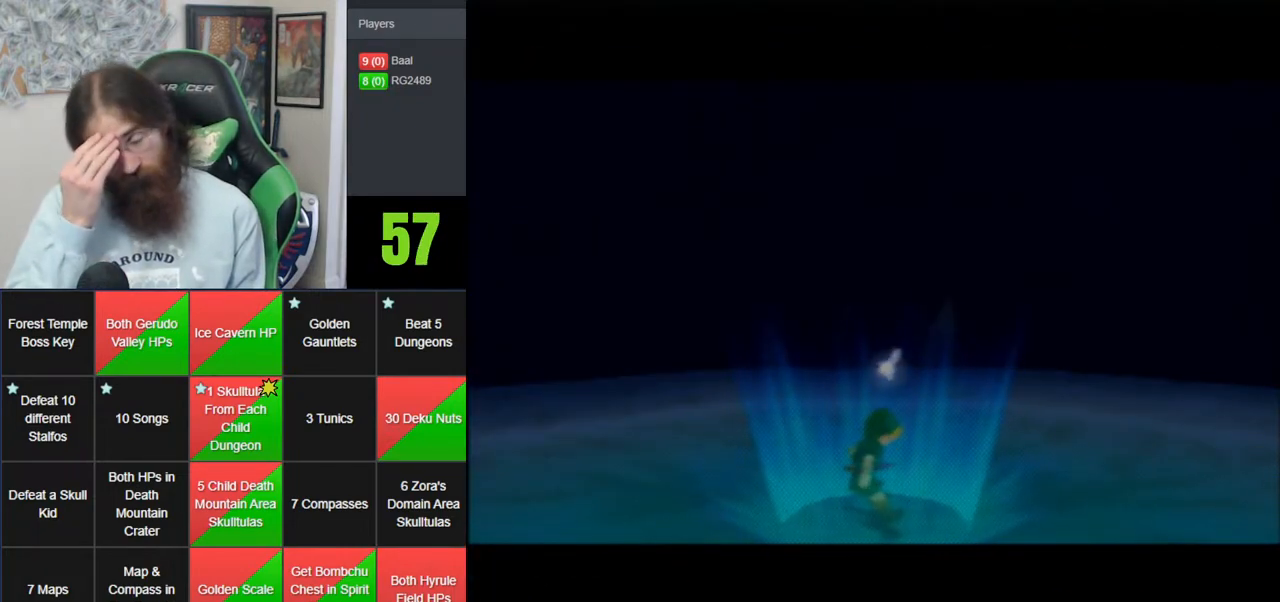
{"dt_ms": 500, "buttons": ["A"], "left_stick": "center", "events": [[33, "A", "down"], [167, "A", "up"], [267, "A", "down"], [350, "A", "up"], [450, "A", "down"]]}
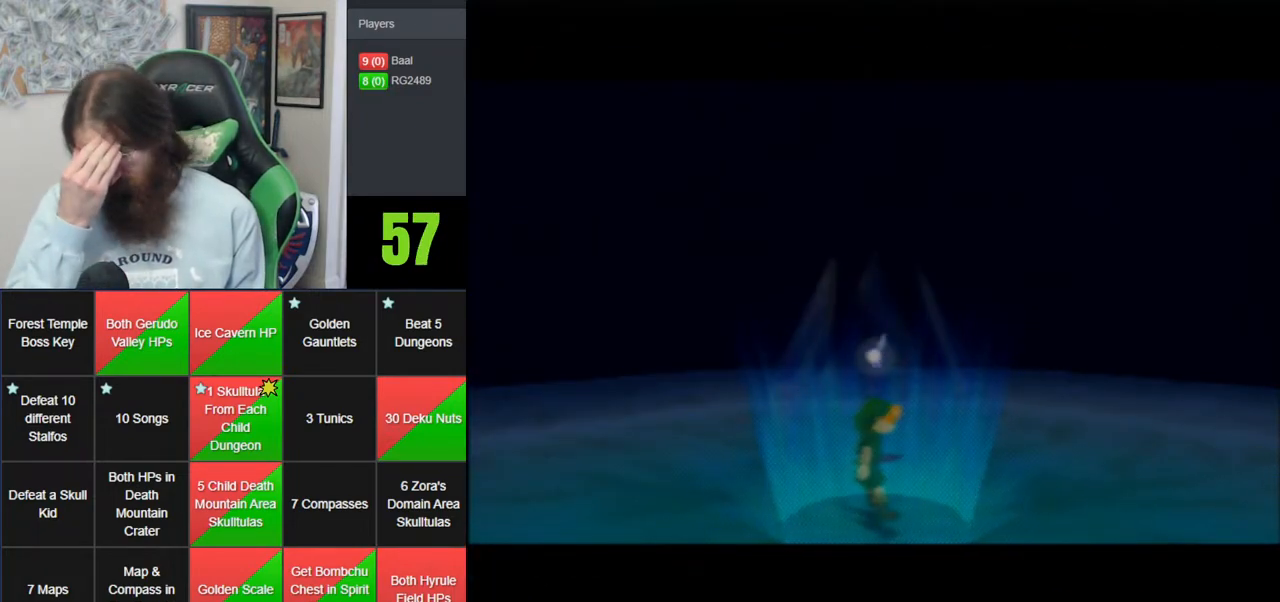
{"dt_ms": 500, "buttons": [], "left_stick": "center", "events": [[50, "A", "up"], [167, "A", "down"], [267, "A", "up"], [350, "A", "down"], [450, "A", "up"]]}
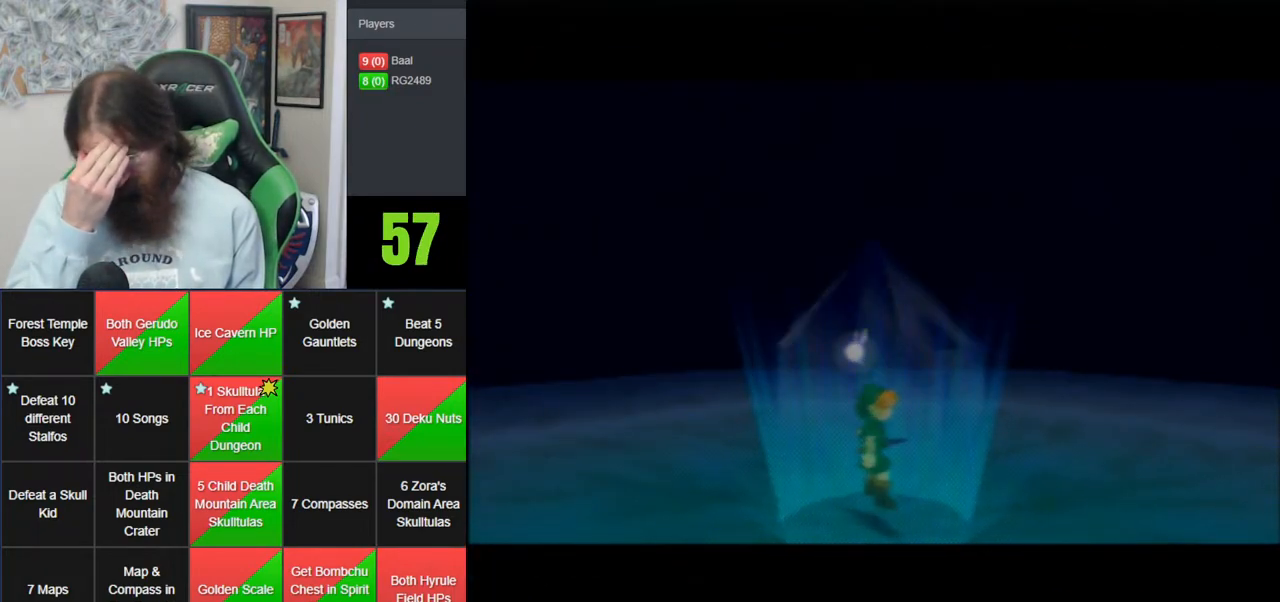
{"dt_ms": 500, "buttons": [], "left_stick": "center", "events": [[67, "A", "down"], [167, "A", "up"], [267, "A", "down"], [383, "A", "up"]]}
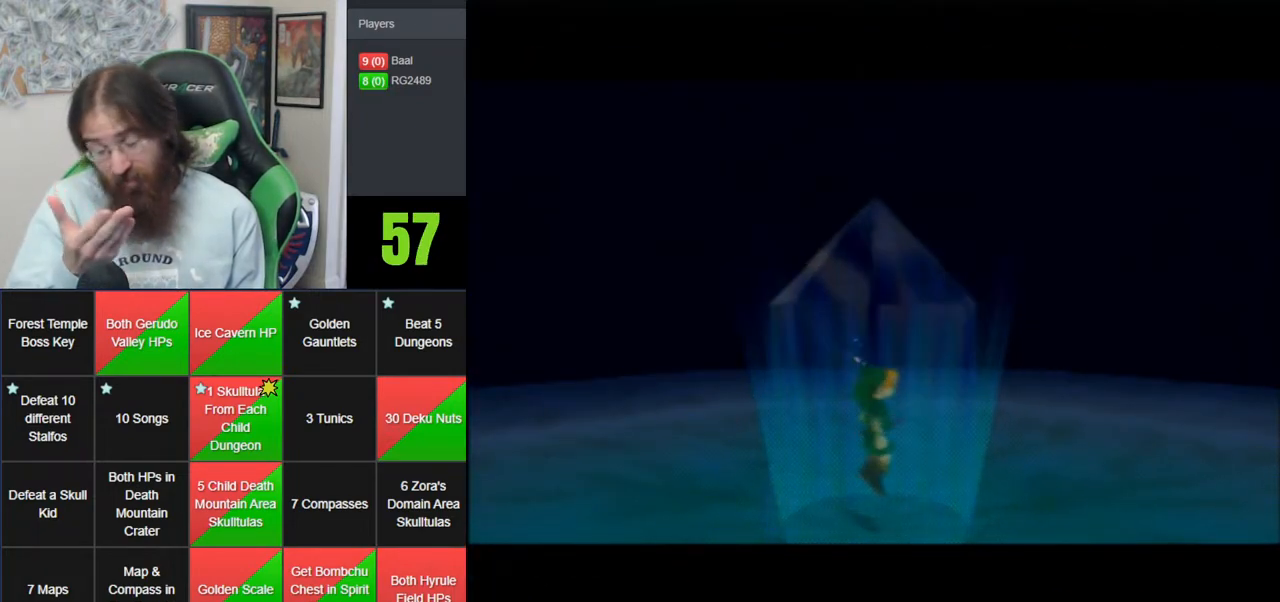
{"dt_ms": 500, "buttons": [], "left_stick": "center", "events": [[17, "A", "down"], [100, "A", "up"], [200, "A", "down"], [300, "A", "up"], [417, "A", "down"], [483, "A", "up"]]}
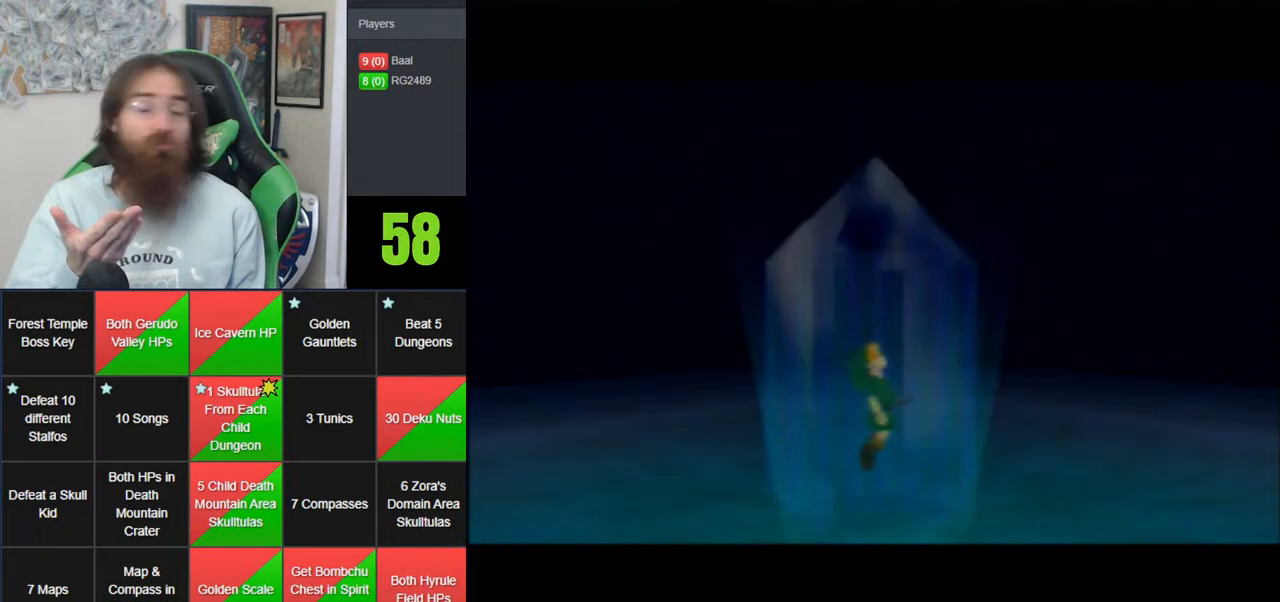
{"dt_ms": 500, "buttons": [], "left_stick": "center", "events": [[100, "A", "down"], [200, "A", "up"], [300, "A", "down"], [417, "A", "up"]]}
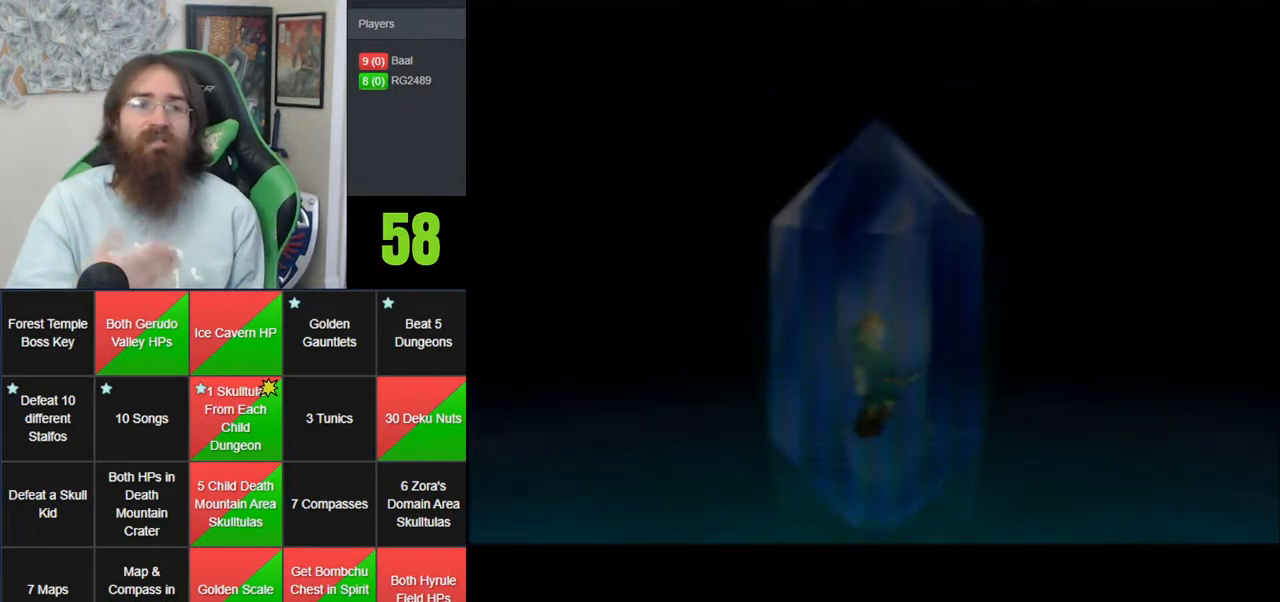
{"dt_ms": 500, "buttons": ["A"], "left_stick": "center", "events": [[17, "A", "down"], [67, "A", "up"], [417, "A", "down"]]}
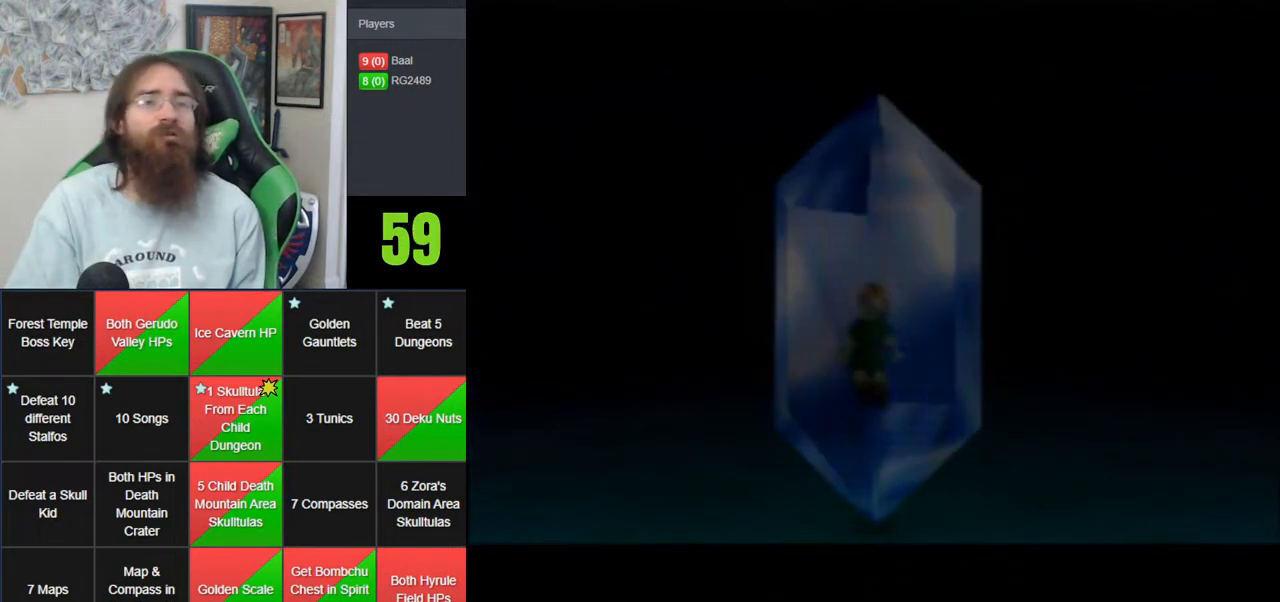
{"dt_ms": 500, "buttons": [], "left_stick": "center", "events": [[17, "A", "up"], [100, "A", "down"], [167, "A", "up"]]}
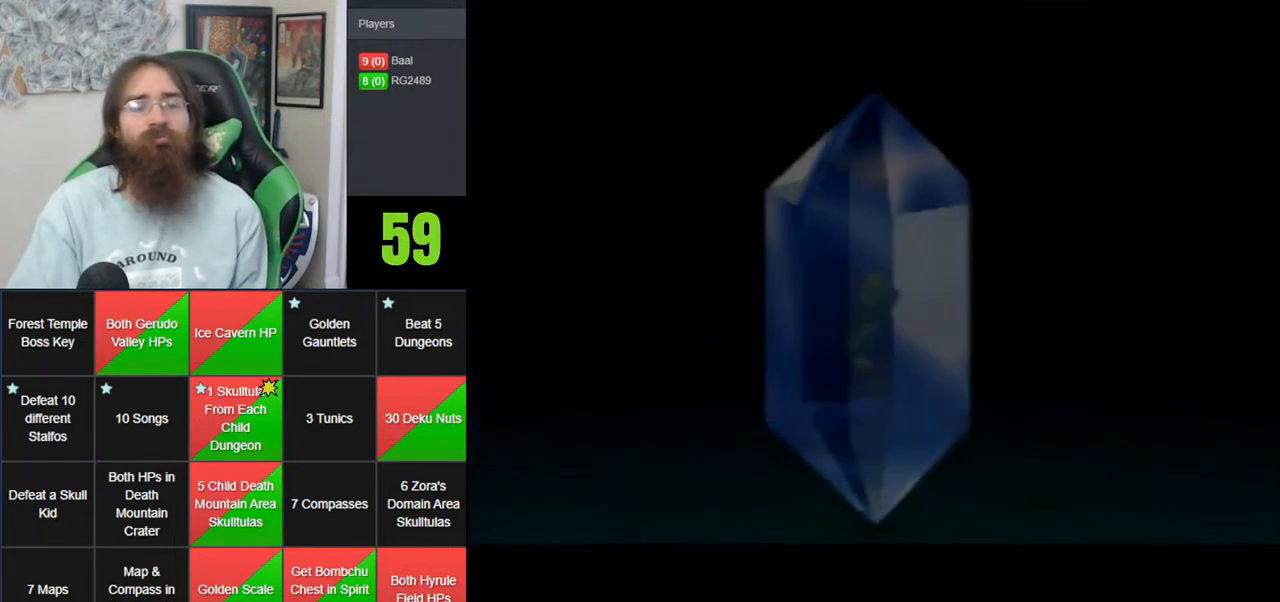
{"dt_ms": 500, "buttons": [], "left_stick": "center", "events": [[200, "A", "down"], [267, "A", "up"]]}
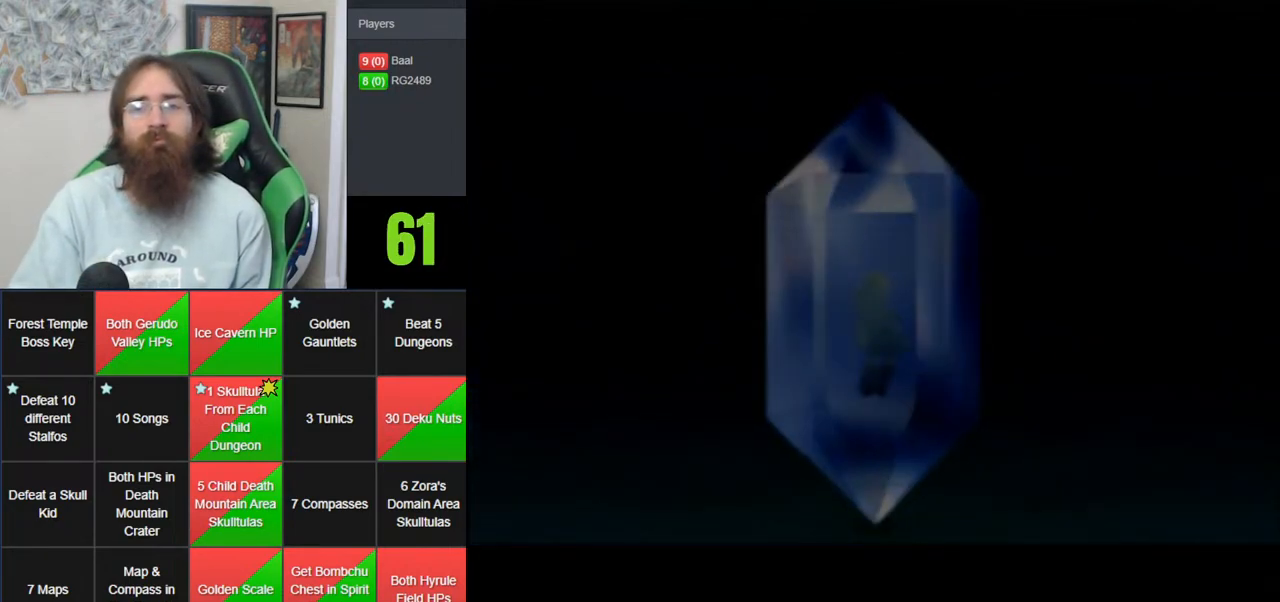
{"dt_ms": 500, "buttons": [], "left_stick": "center", "events": []}
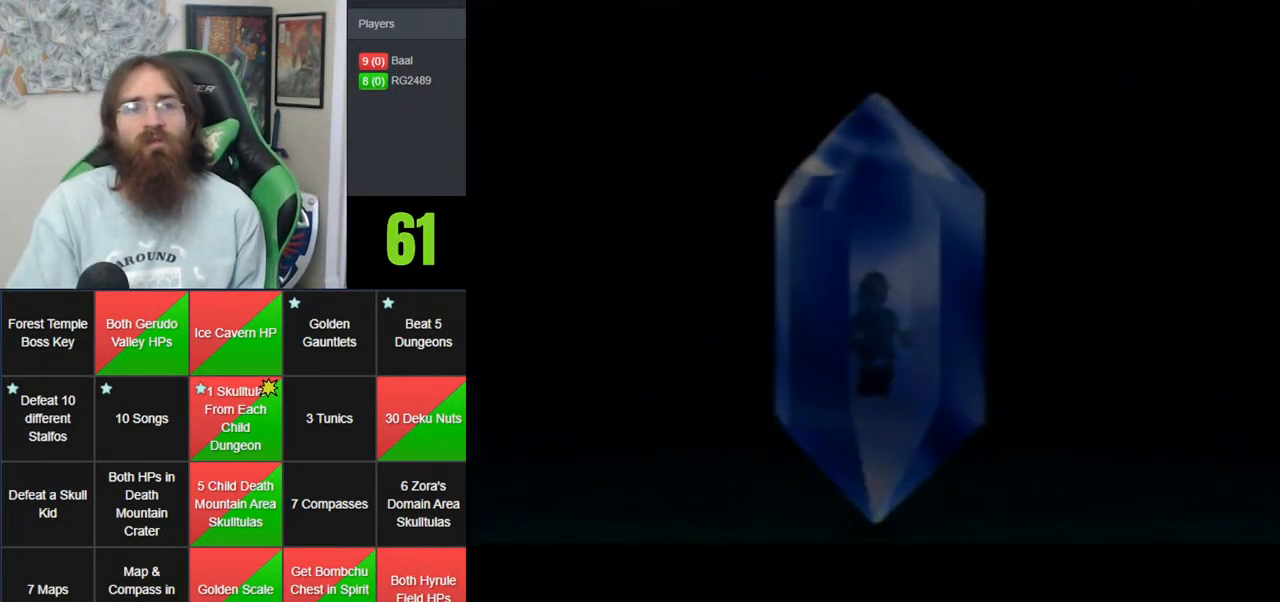
{"dt_ms": 500, "buttons": [], "left_stick": "center", "events": []}
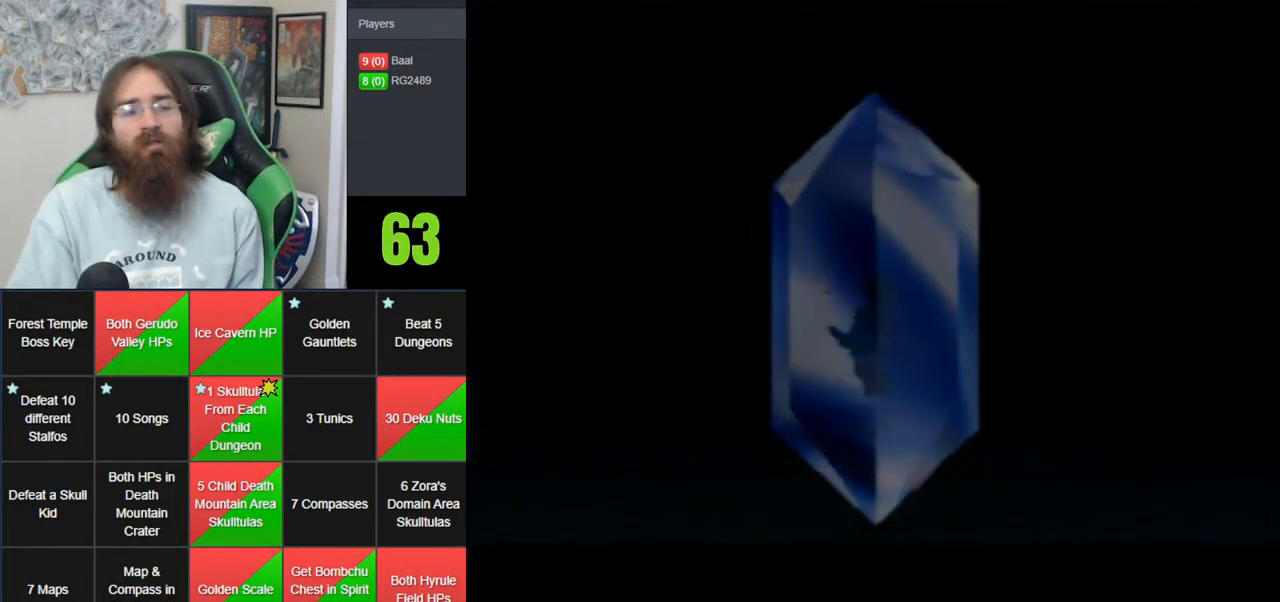
{"dt_ms": 500, "buttons": [], "left_stick": "center", "events": []}
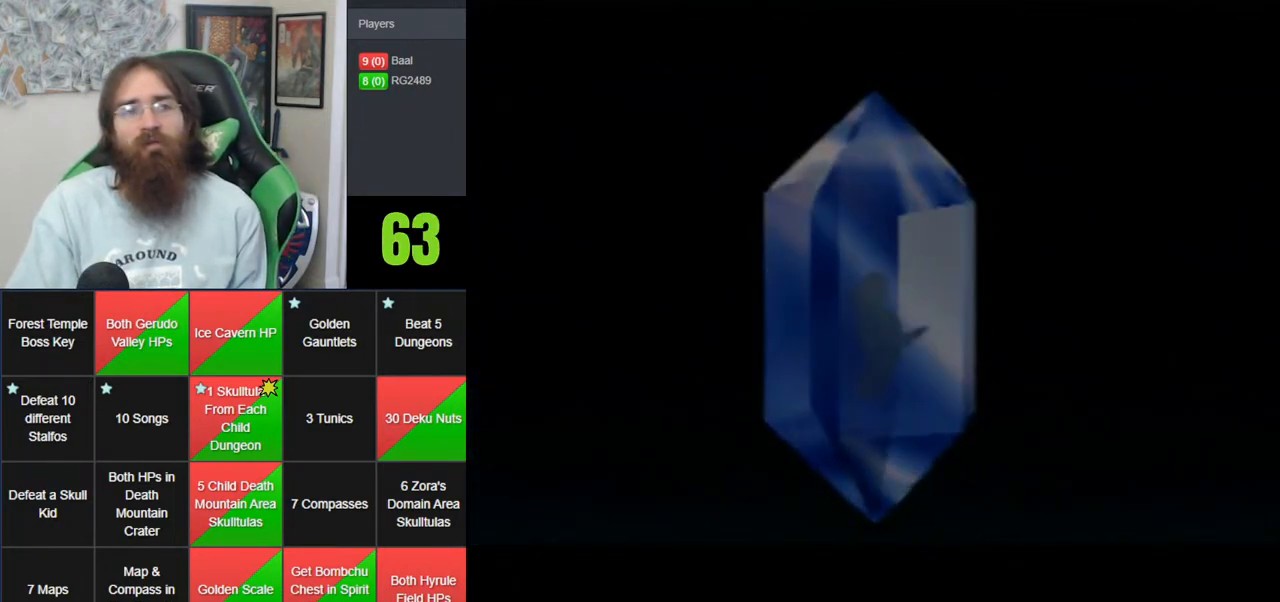
{"dt_ms": 500, "buttons": [], "left_stick": "center", "events": []}
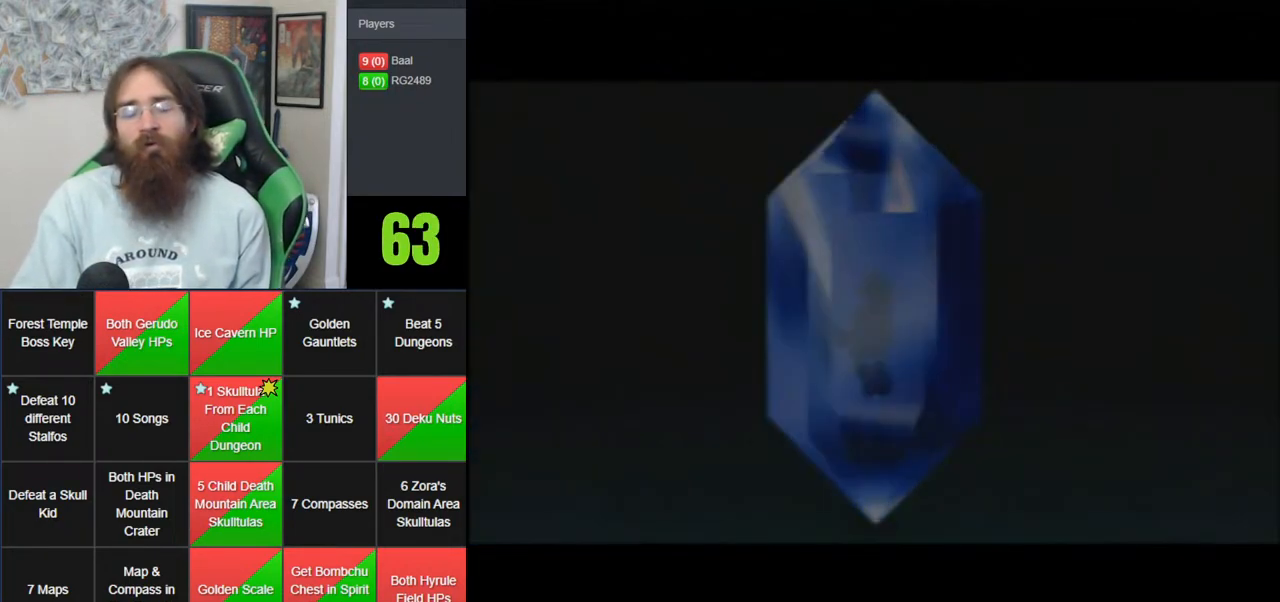
{"dt_ms": 500, "buttons": [], "left_stick": "center", "events": []}
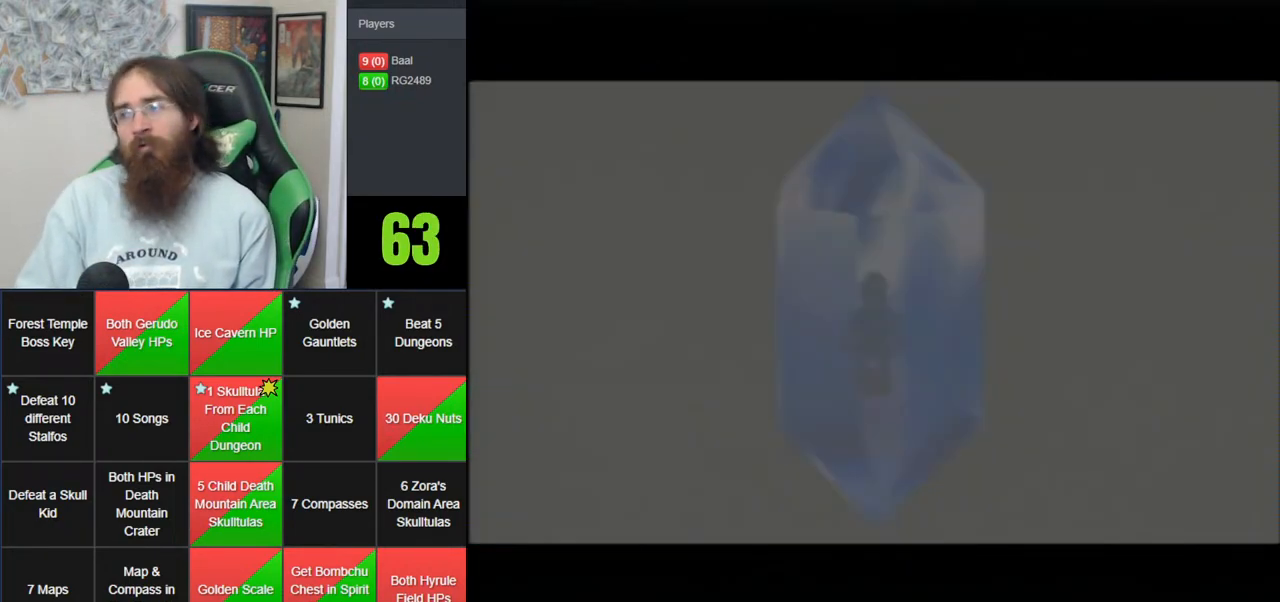
{"dt_ms": 500, "buttons": [], "left_stick": "center", "events": [[350, "A", "down"], [417, "A", "up"]]}
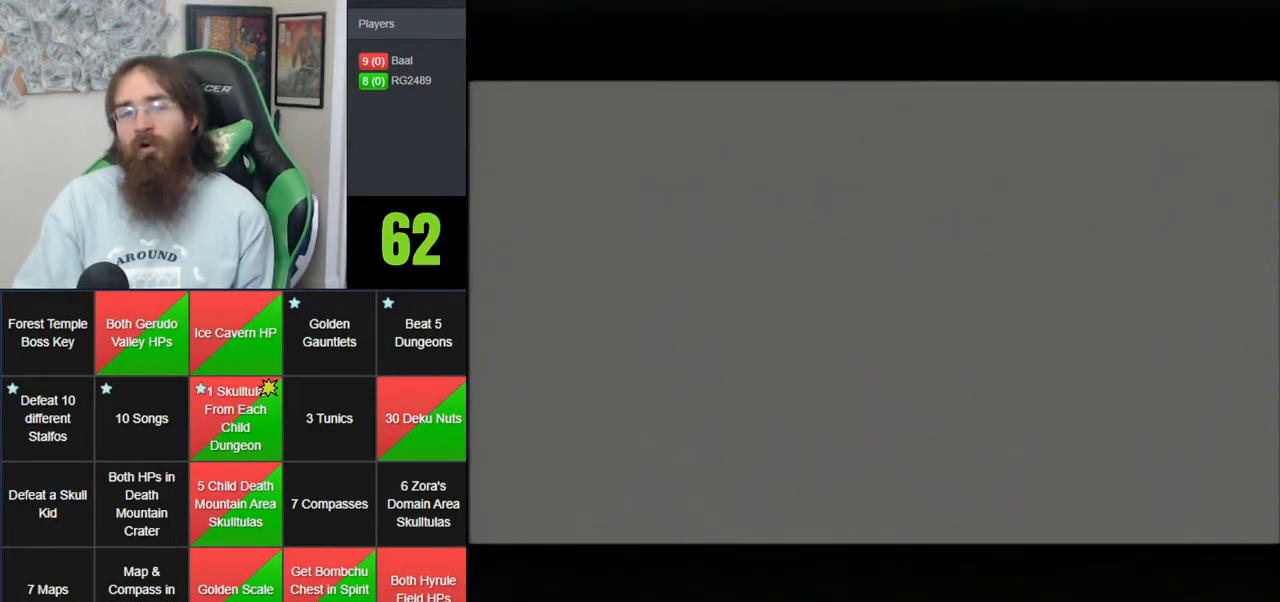
{"dt_ms": 500, "buttons": [], "left_stick": "center", "events": []}
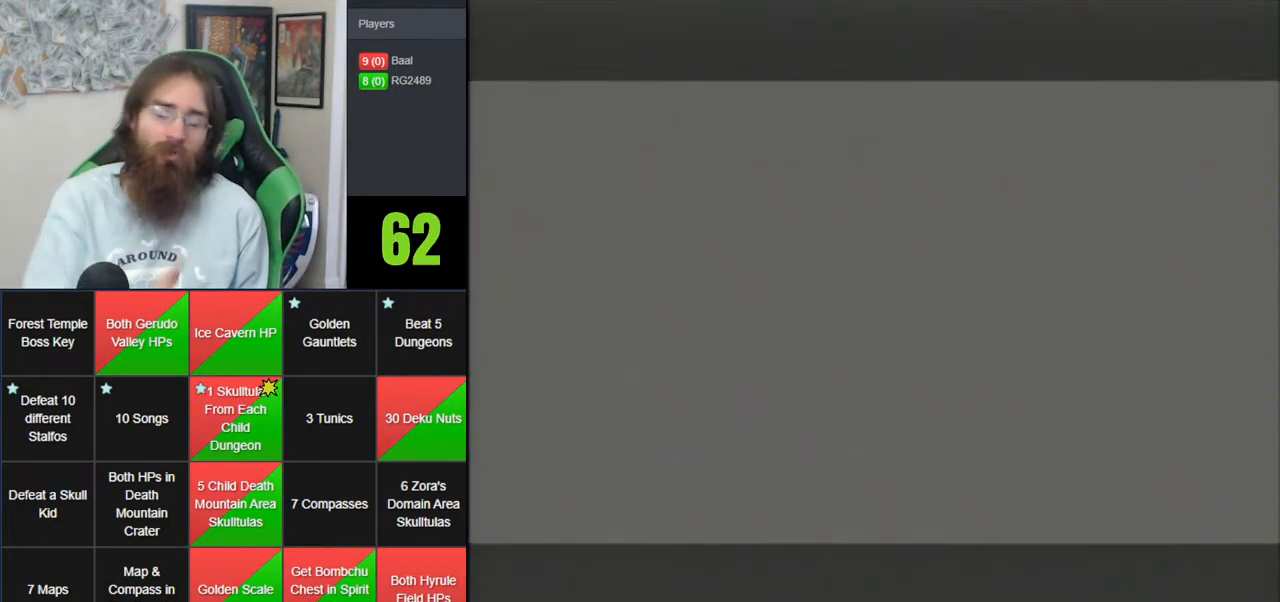
{"dt_ms": 500, "buttons": ["A"], "left_stick": "center", "events": [[483, "A", "down"]]}
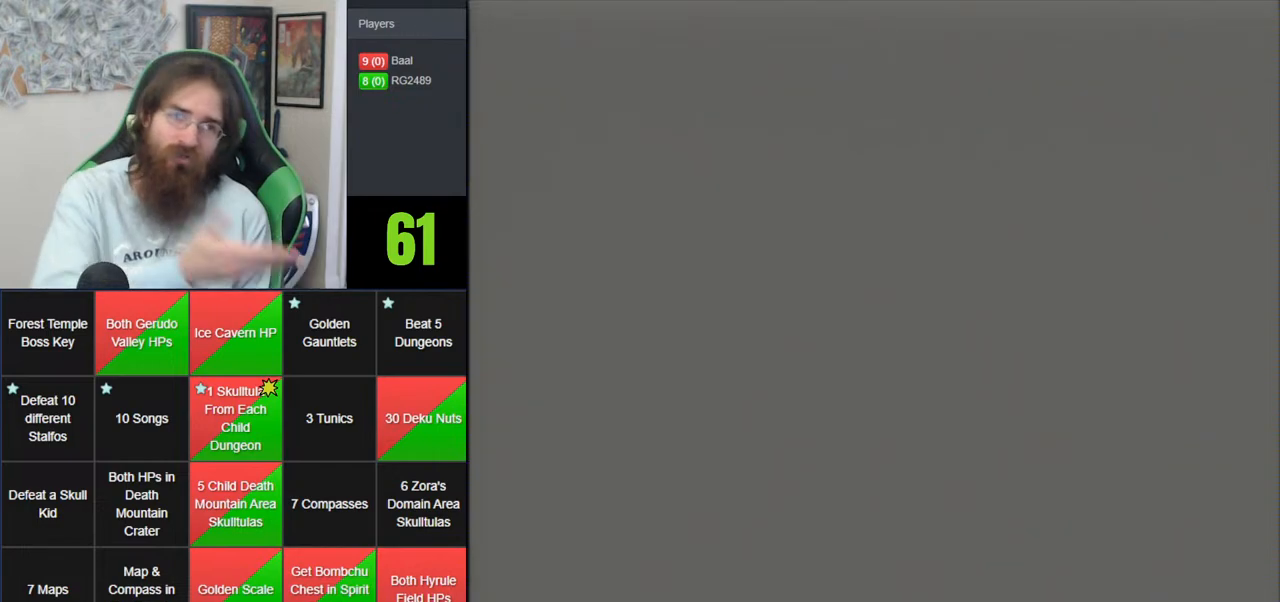
{"dt_ms": 500, "buttons": [], "left_stick": "center", "events": [[33, "A", "up"], [200, "A", "down"], [267, "A", "up"], [350, "A", "down"], [450, "A", "up"]]}
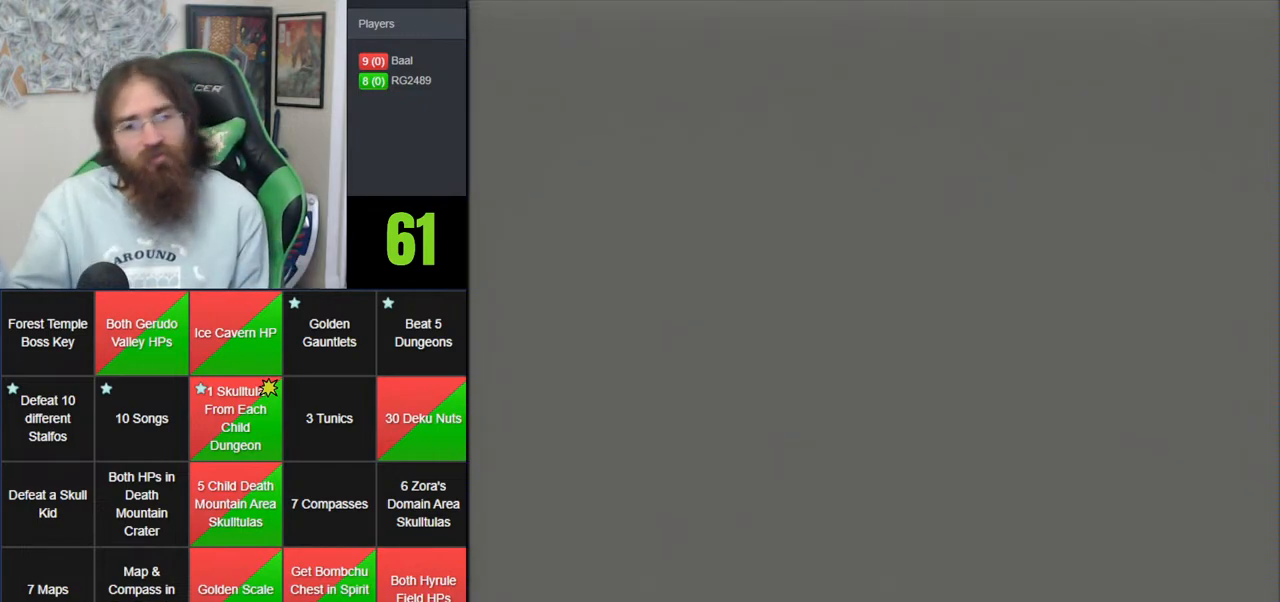
{"dt_ms": 500, "buttons": [], "left_stick": "center", "events": [[83, "A", "down"], [133, "A", "up"], [267, "A", "down"], [350, "A", "up"]]}
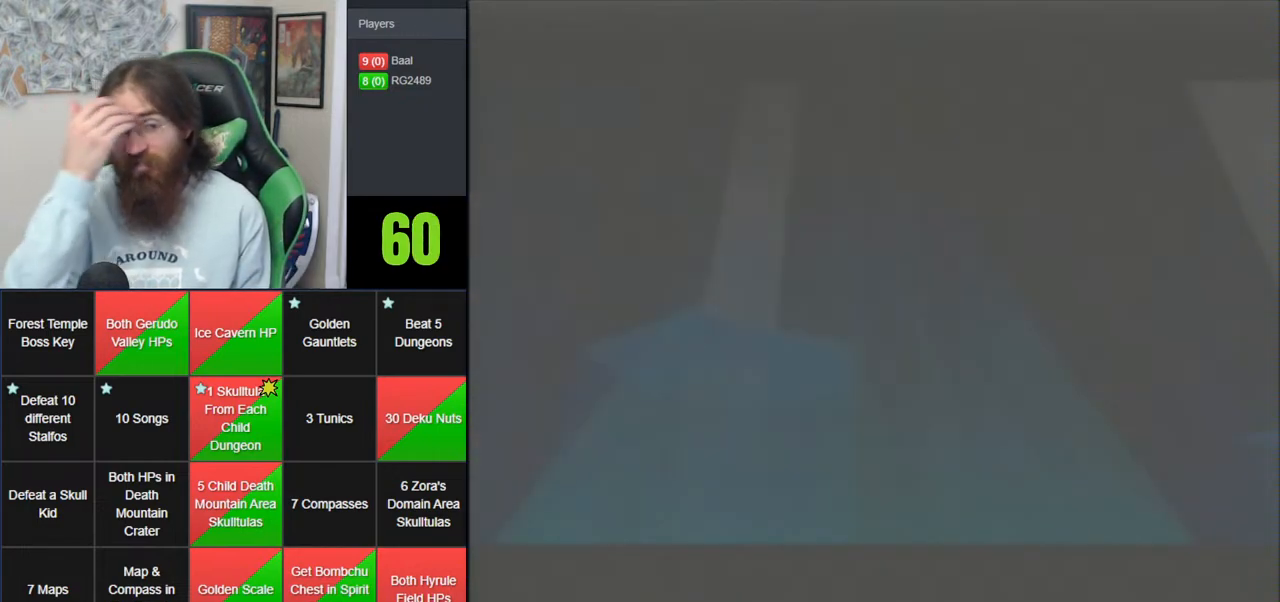
{"dt_ms": 500, "buttons": [], "left_stick": "center", "events": []}